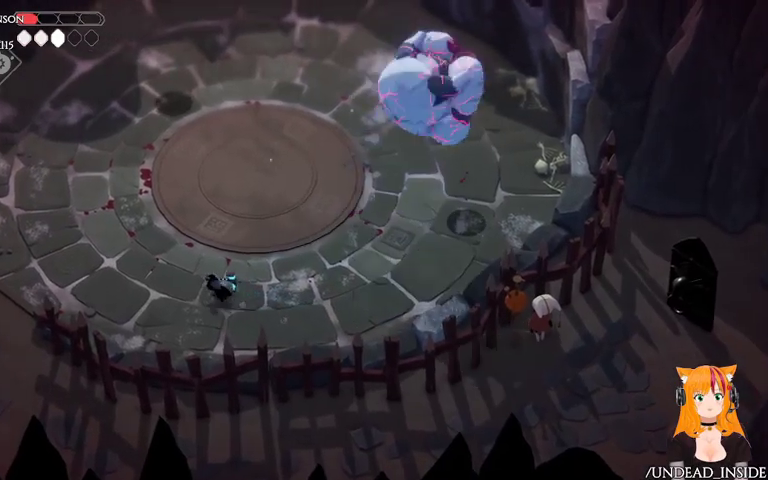
Gameplay with a controller (Xbox layout); each line is a JSON object with the inputs held at the frame after it. "events" lists button and stick changes between this image and that frame as [ms after this image, input, new state], when the widget could be followed in between. Not read: L3 R3.
{"buttons": [], "left_stick": "up-left", "right_stick": "center", "events": []}
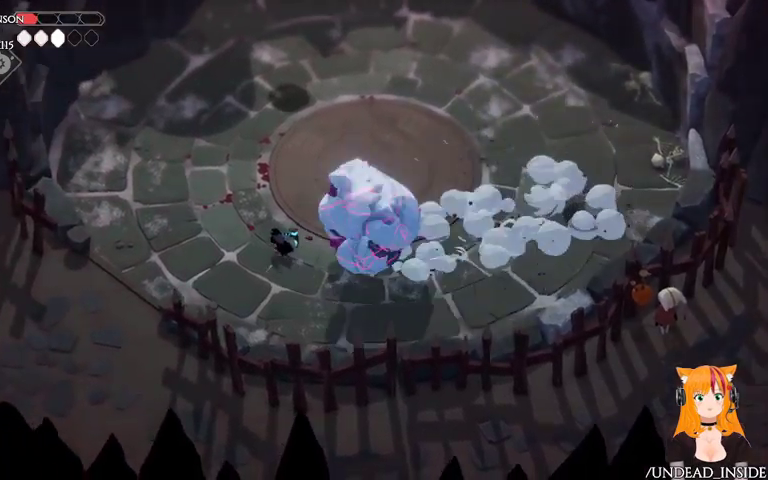
{"buttons": [], "left_stick": "up-left", "right_stick": "center", "events": [[33, "A", "down"], [167, "A", "up"]]}
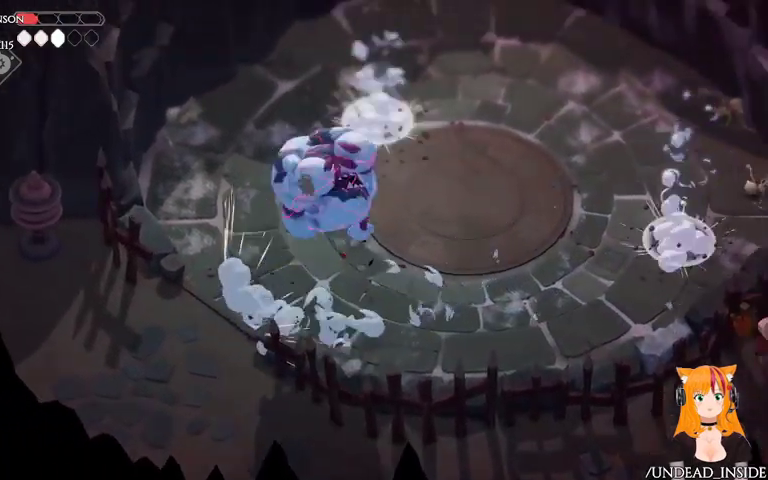
{"buttons": [], "left_stick": "left", "right_stick": "center", "events": [[267, "left_stick", "left"]]}
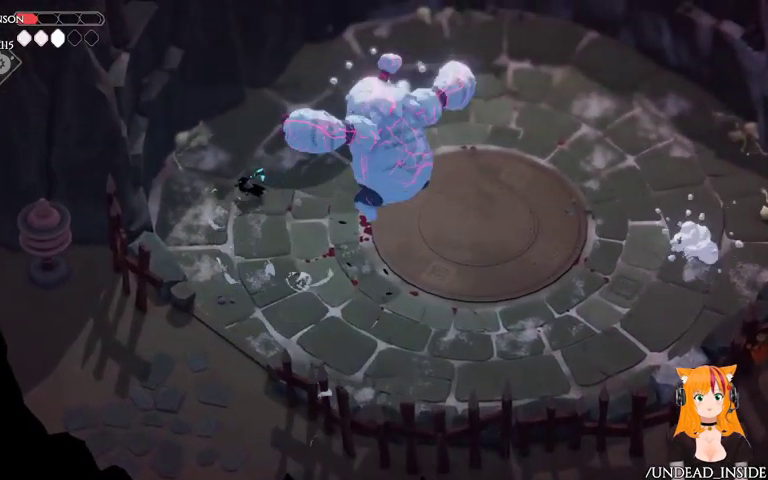
{"buttons": [], "left_stick": "down-right", "right_stick": "center", "events": [[100, "left_stick", "down-left"], [267, "left_stick", "down-right"]]}
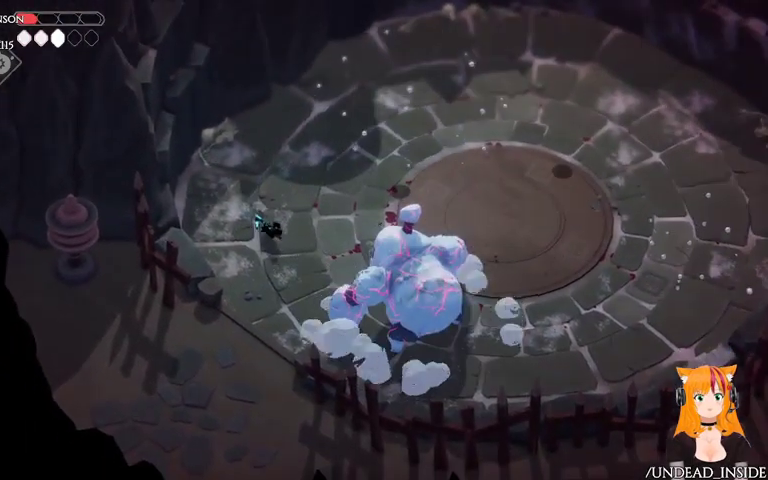
{"buttons": [], "left_stick": "down-right", "right_stick": "center", "events": [[200, "X", "down"], [333, "X", "up"]]}
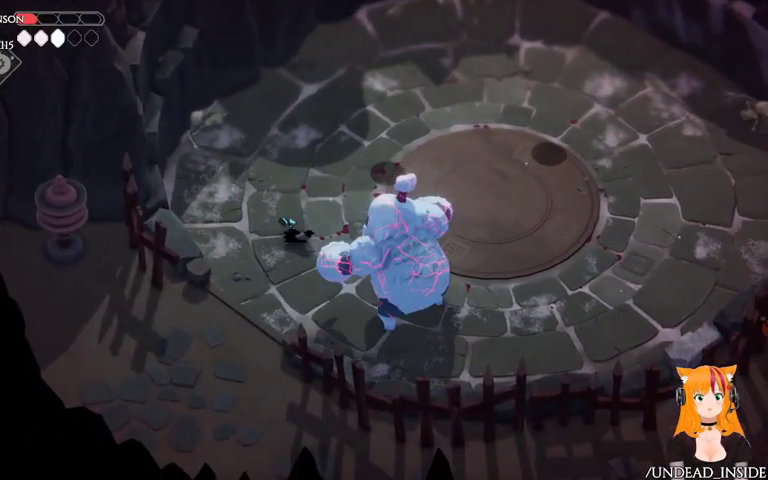
{"buttons": [], "left_stick": "up-right", "right_stick": "center", "events": [[67, "left_stick", "up-right"], [133, "A", "down"], [333, "A", "up"]]}
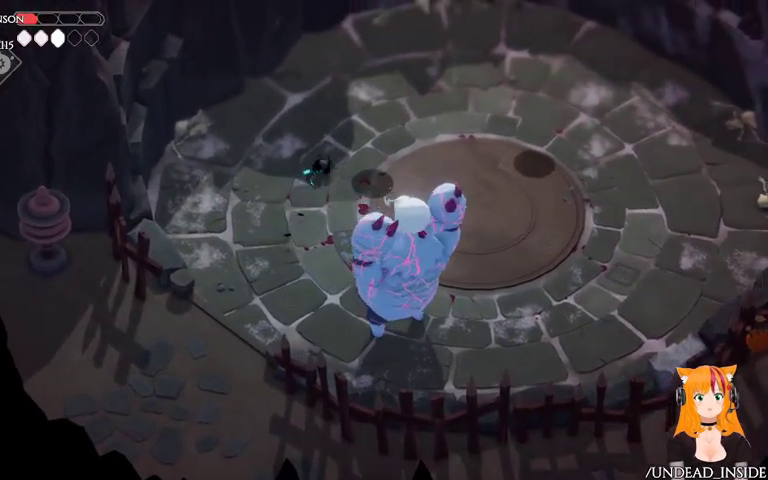
{"buttons": [], "left_stick": "up-right", "right_stick": "center", "events": []}
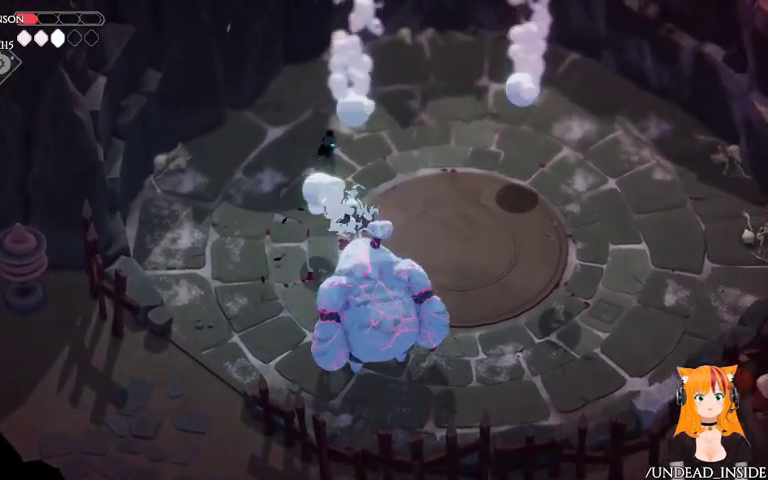
{"buttons": [], "left_stick": "right", "right_stick": "center", "events": [[67, "A", "down"], [200, "A", "up"], [200, "left_stick", "right"]]}
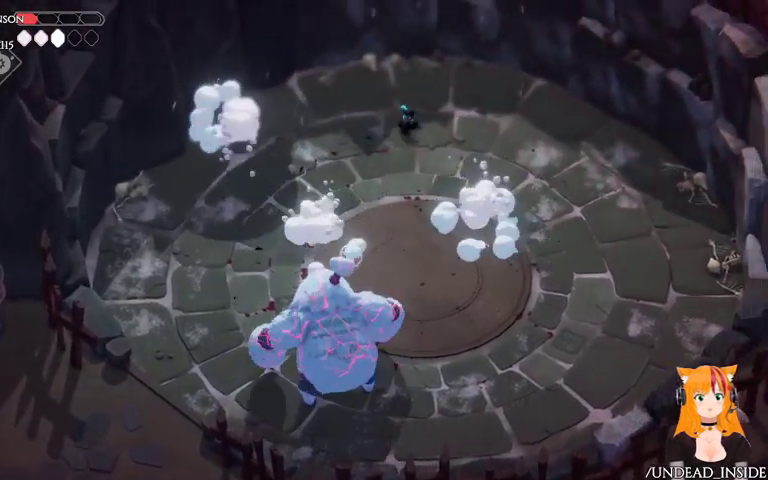
{"buttons": [], "left_stick": "right", "right_stick": "center", "events": []}
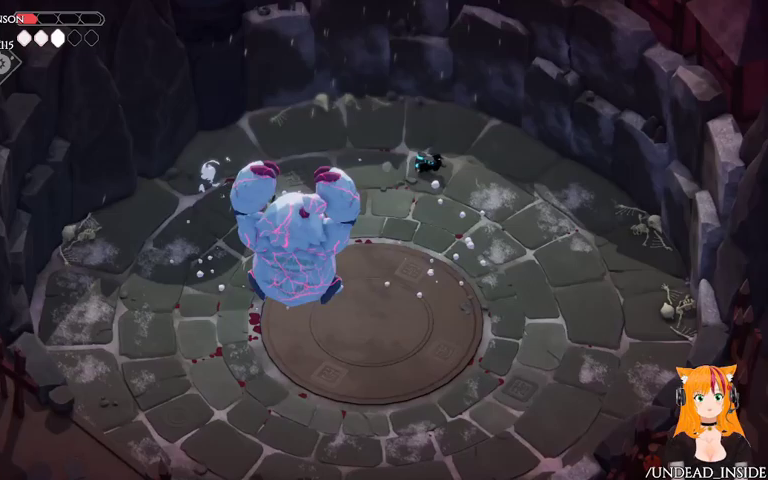
{"buttons": [], "left_stick": "down", "right_stick": "center", "events": [[400, "left_stick", "down-right"], [500, "left_stick", "down"]]}
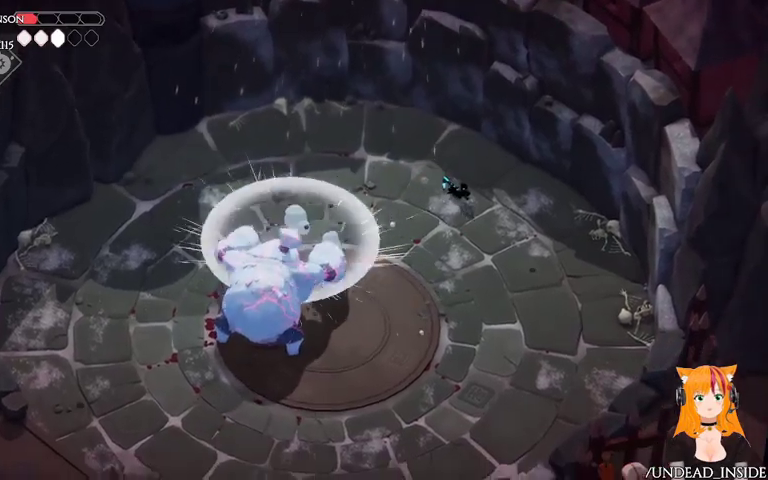
{"buttons": [], "left_stick": "down", "right_stick": "center", "events": []}
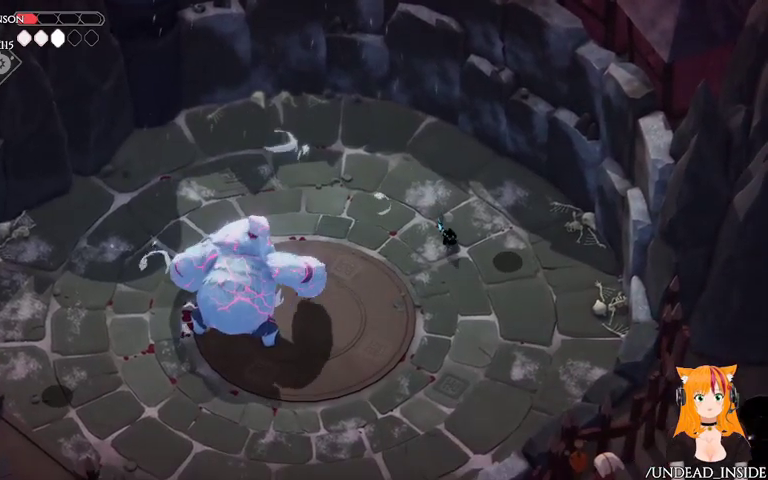
{"buttons": [], "left_stick": "down", "right_stick": "center", "events": []}
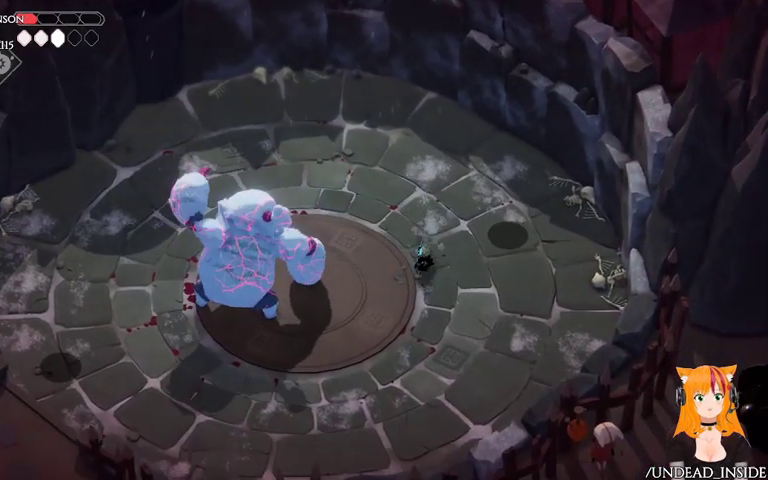
{"buttons": [], "left_stick": "down-left", "right_stick": "center", "events": [[467, "left_stick", "down-left"]]}
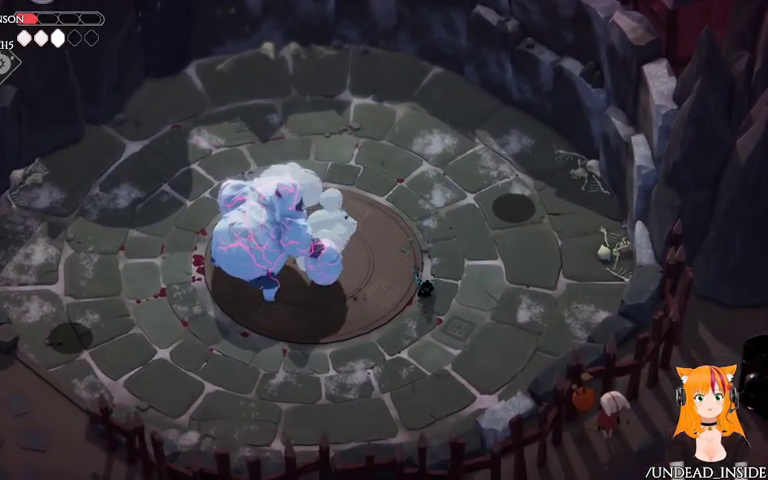
{"buttons": [], "left_stick": "down", "right_stick": "center", "events": [[133, "X", "down"], [133, "left_stick", "left"], [200, "X", "up"], [333, "left_stick", "down"], [367, "A", "down"], [500, "A", "up"]]}
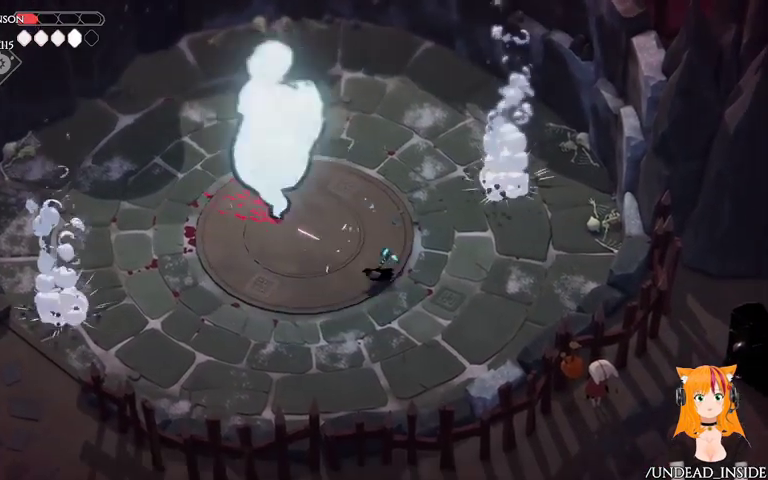
{"buttons": [], "left_stick": "down-left", "right_stick": "center", "events": [[333, "left_stick", "down-left"]]}
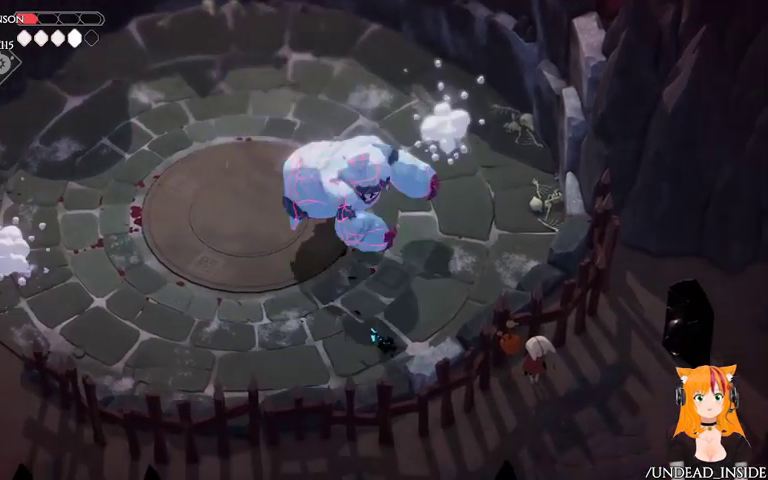
{"buttons": [], "left_stick": "up-left", "right_stick": "center", "events": [[500, "left_stick", "up-left"]]}
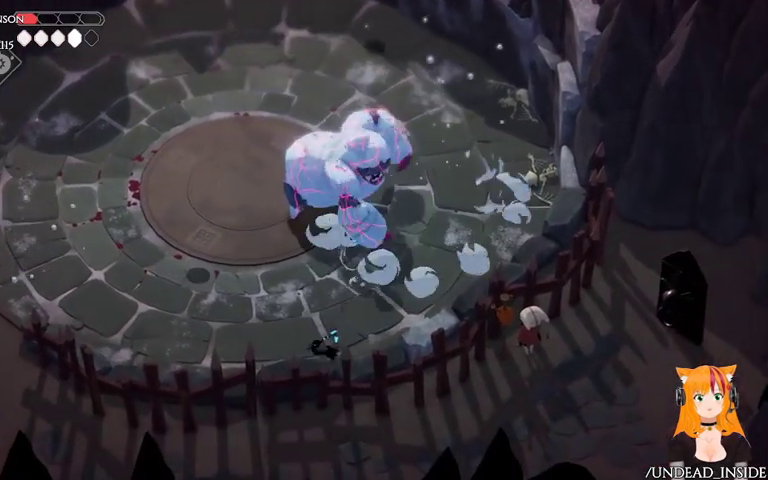
{"buttons": [], "left_stick": "up-left", "right_stick": "center", "events": []}
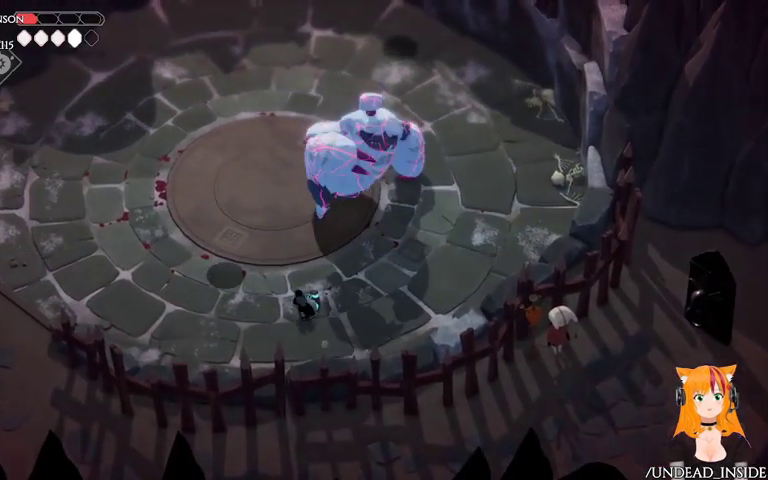
{"buttons": ["A"], "left_stick": "up-left", "right_stick": "center"}
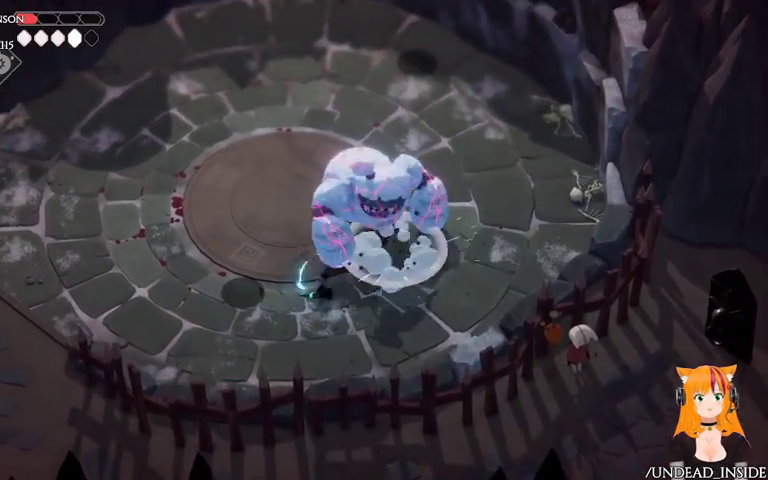
{"buttons": [], "left_stick": "up-left", "right_stick": "center", "events": [[167, "A", "up"]]}
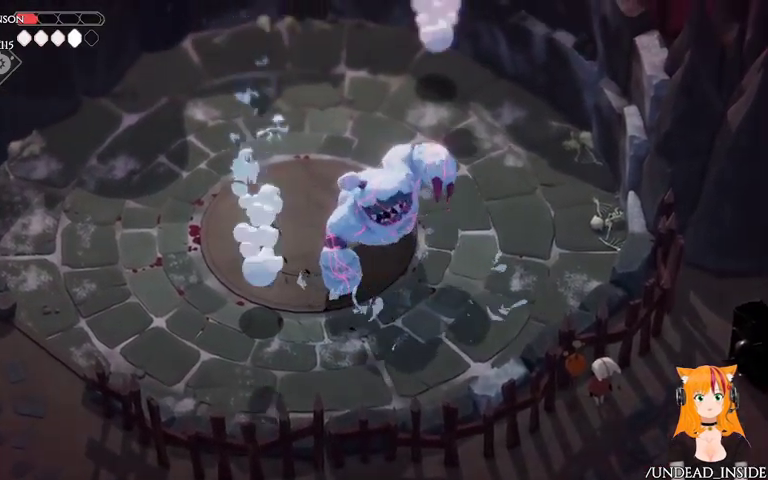
{"buttons": ["X"], "left_stick": "down-right", "right_stick": "center", "events": [[167, "left_stick", "up"], [333, "left_stick", "right"], [467, "X", "down"], [467, "left_stick", "down-right"]]}